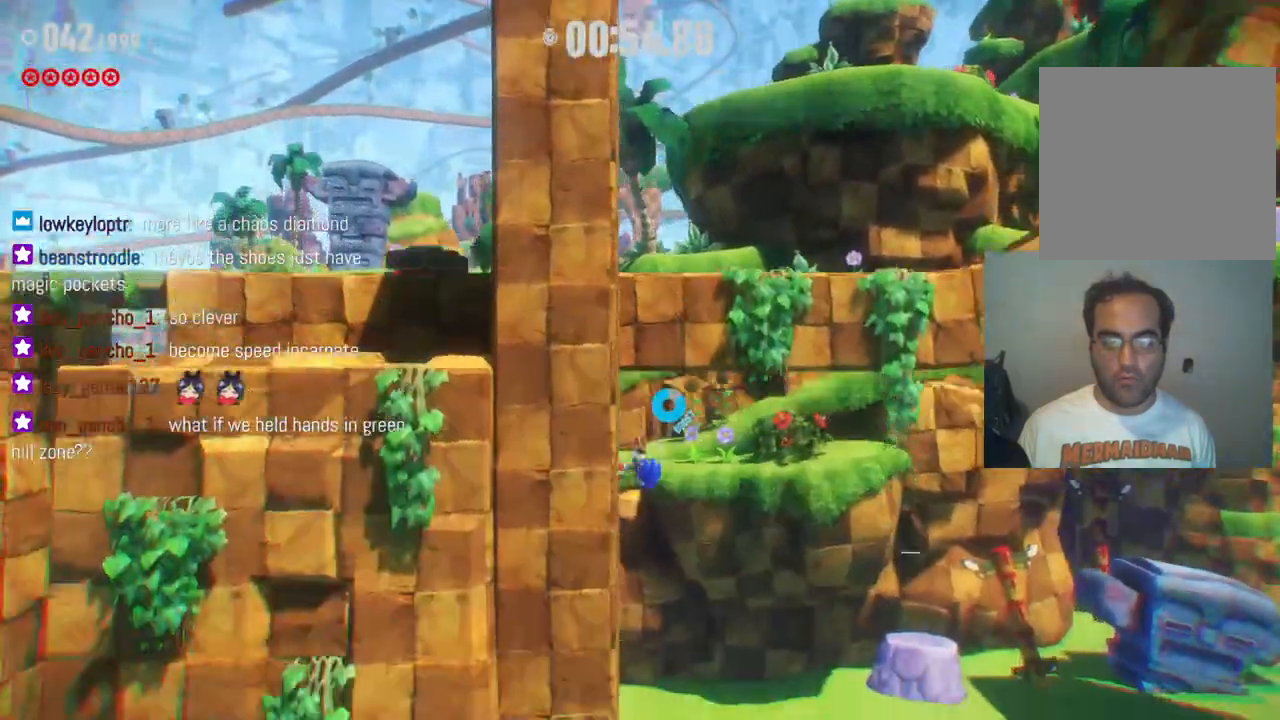
Gameplay with a controller (Xbox layout); each line is a JSON object with the inputs held at the frame after it. "events" lists button and stick changes between this image and that frame as [ms after this image, input, new state], when the widget could be followed in between. Not read: A L3 R3.
{"buttons": ["R2"], "left_stick": "right", "right_stick": "center", "events": []}
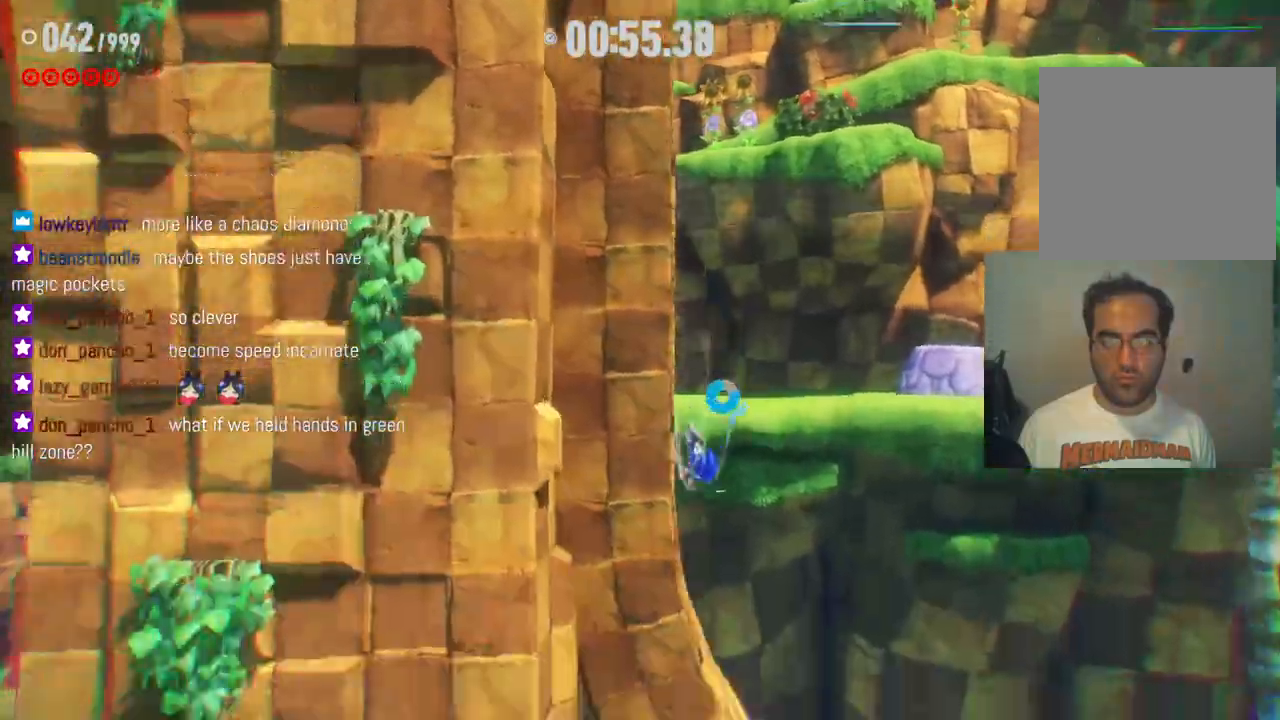
{"buttons": ["R2"], "left_stick": "right", "right_stick": "center", "events": []}
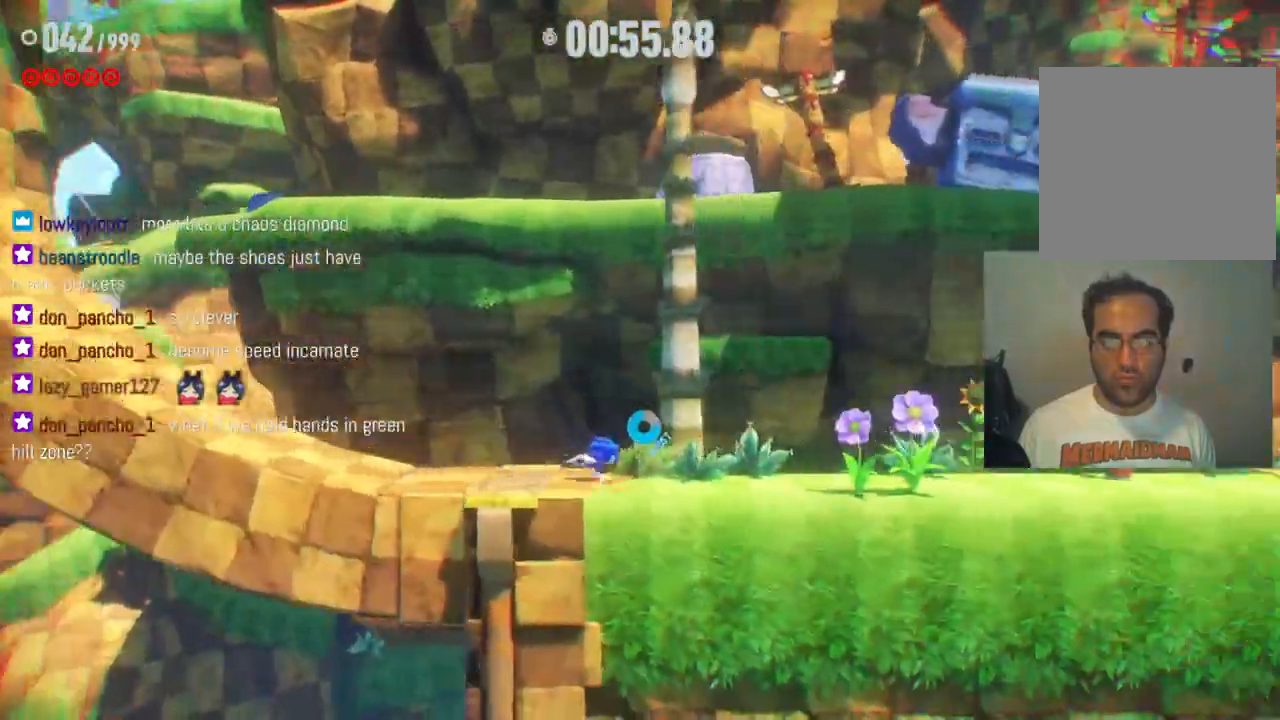
{"buttons": ["R2"], "left_stick": "right", "right_stick": "center", "events": []}
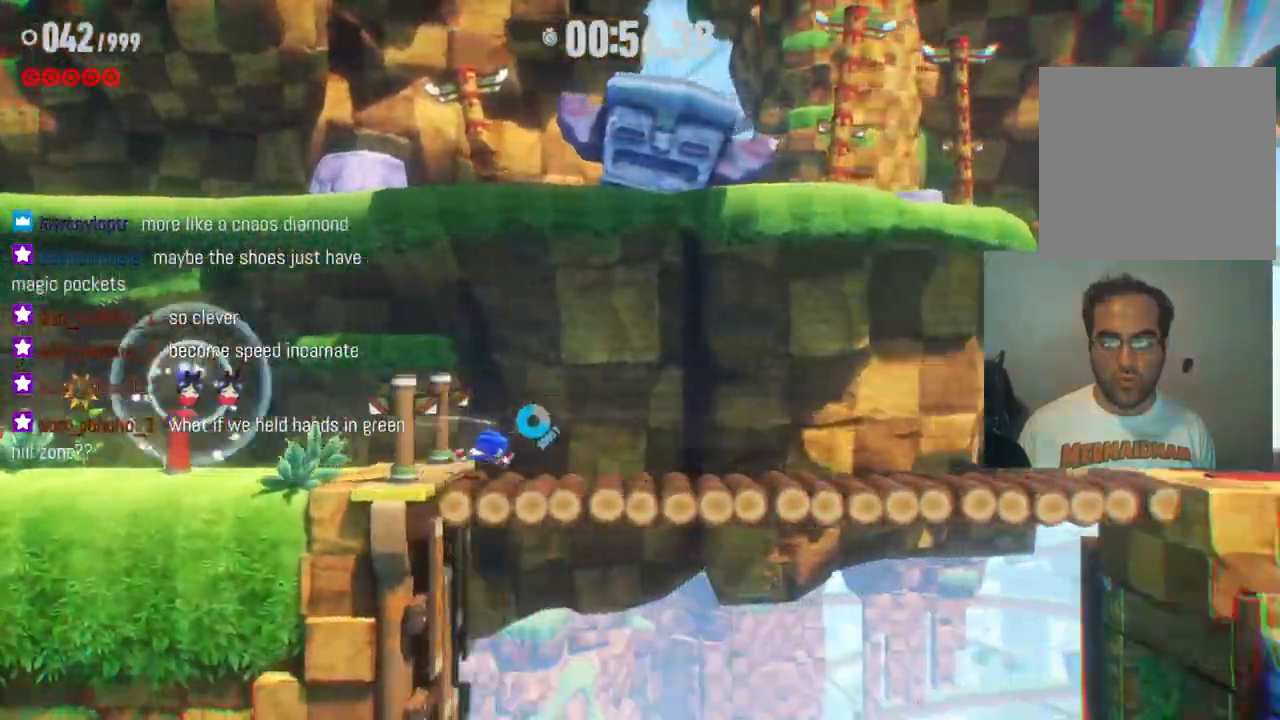
{"buttons": ["R2"], "left_stick": "right", "right_stick": "center", "events": []}
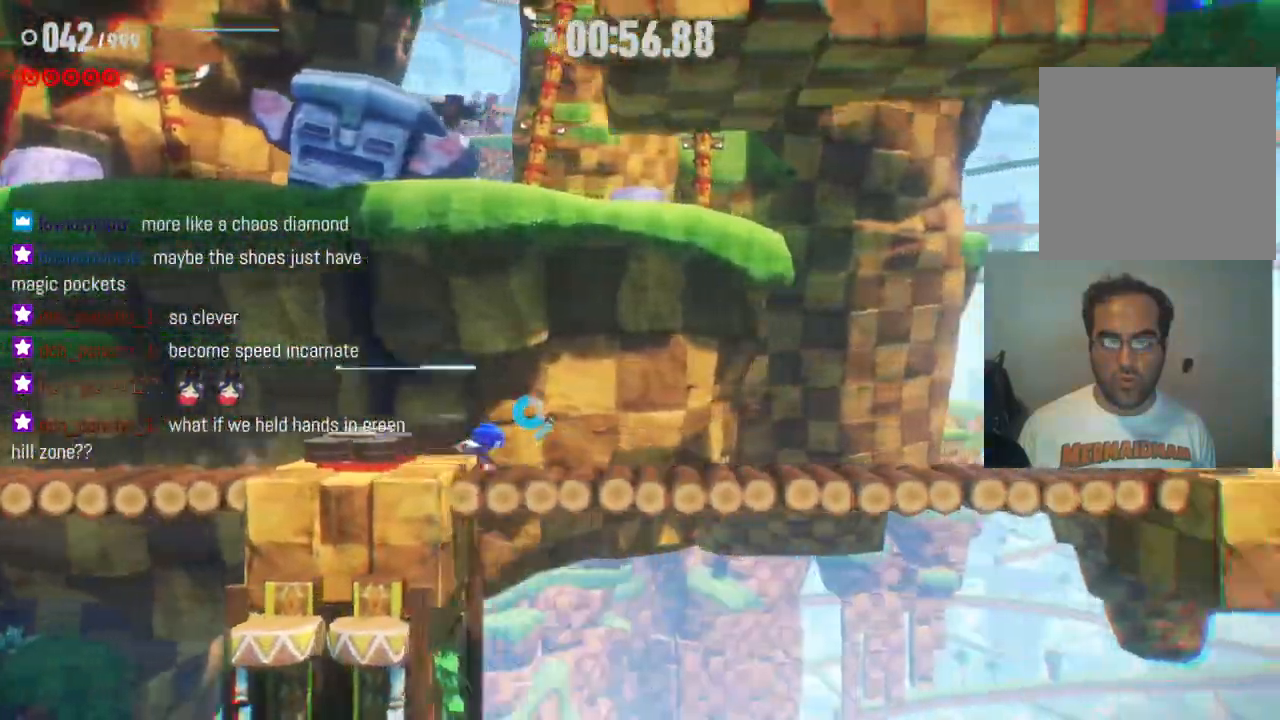
{"buttons": ["R2"], "left_stick": "right", "right_stick": "center", "events": []}
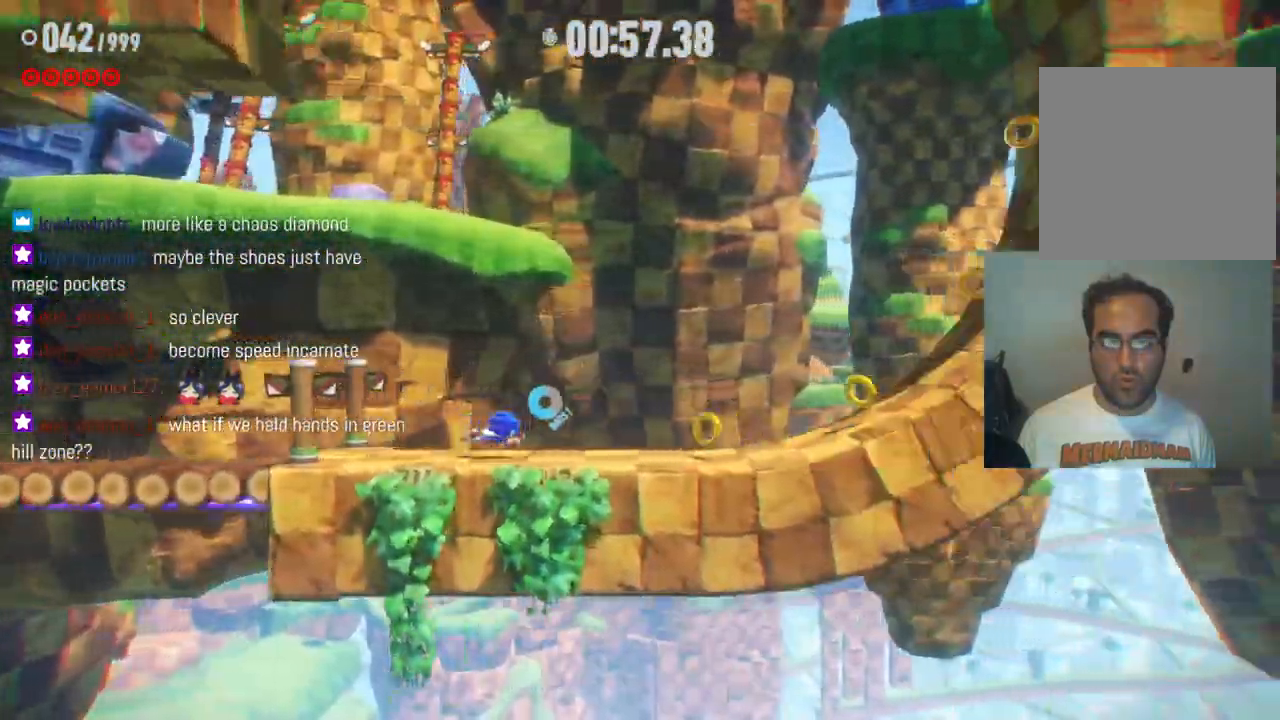
{"buttons": ["R2"], "left_stick": "right", "right_stick": "center", "events": []}
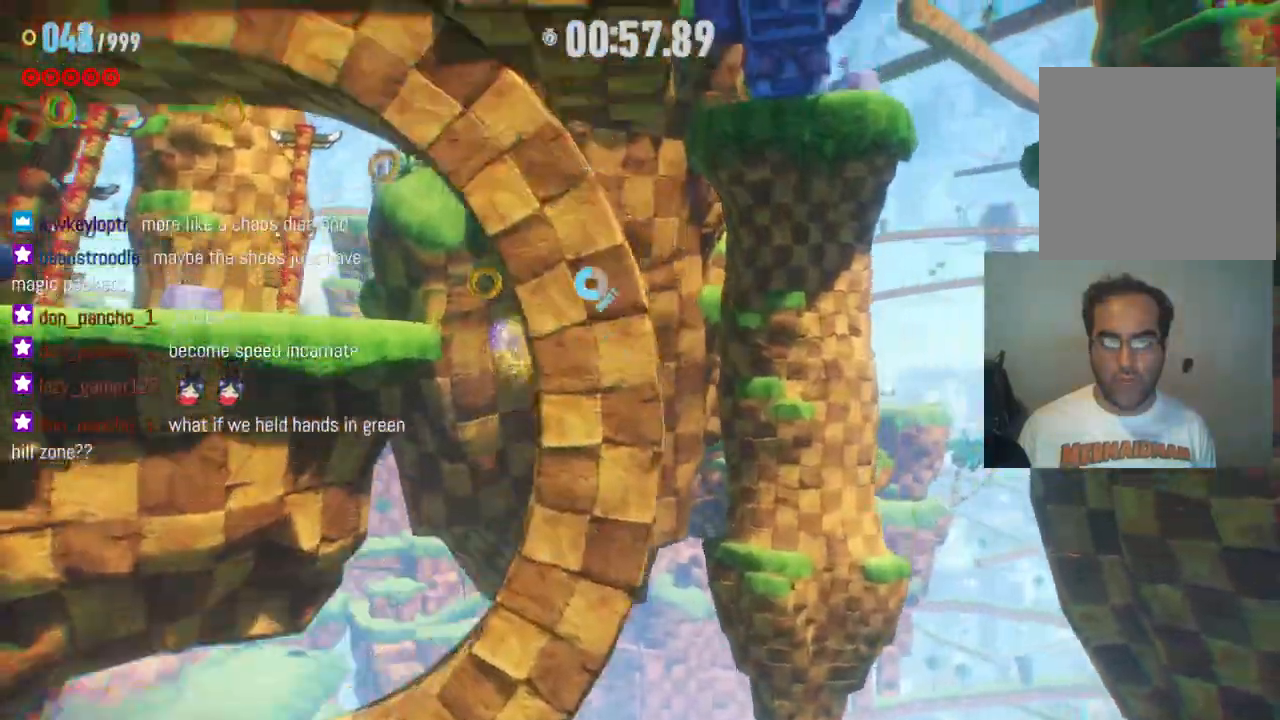
{"buttons": ["R2"], "left_stick": "center", "right_stick": "center", "events": [[350, "left_stick", "center"]]}
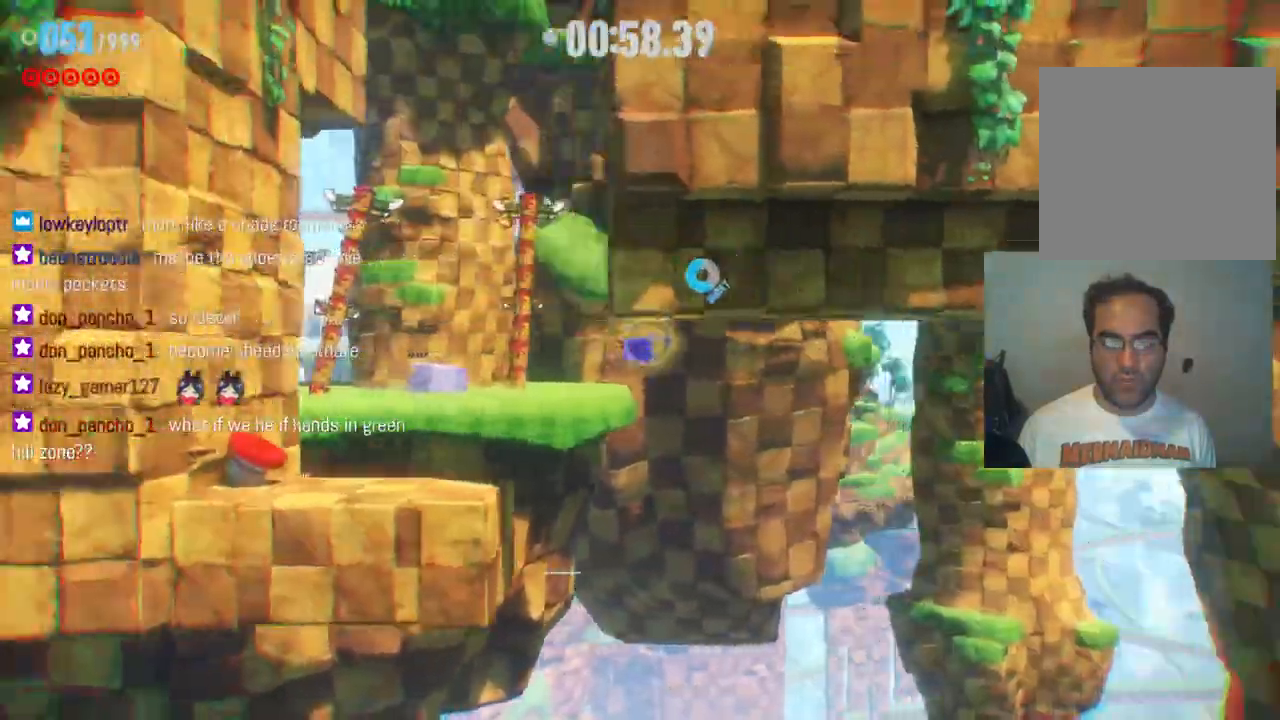
{"buttons": ["R2"], "left_stick": "right", "right_stick": "center", "events": [[350, "left_stick", "right"]]}
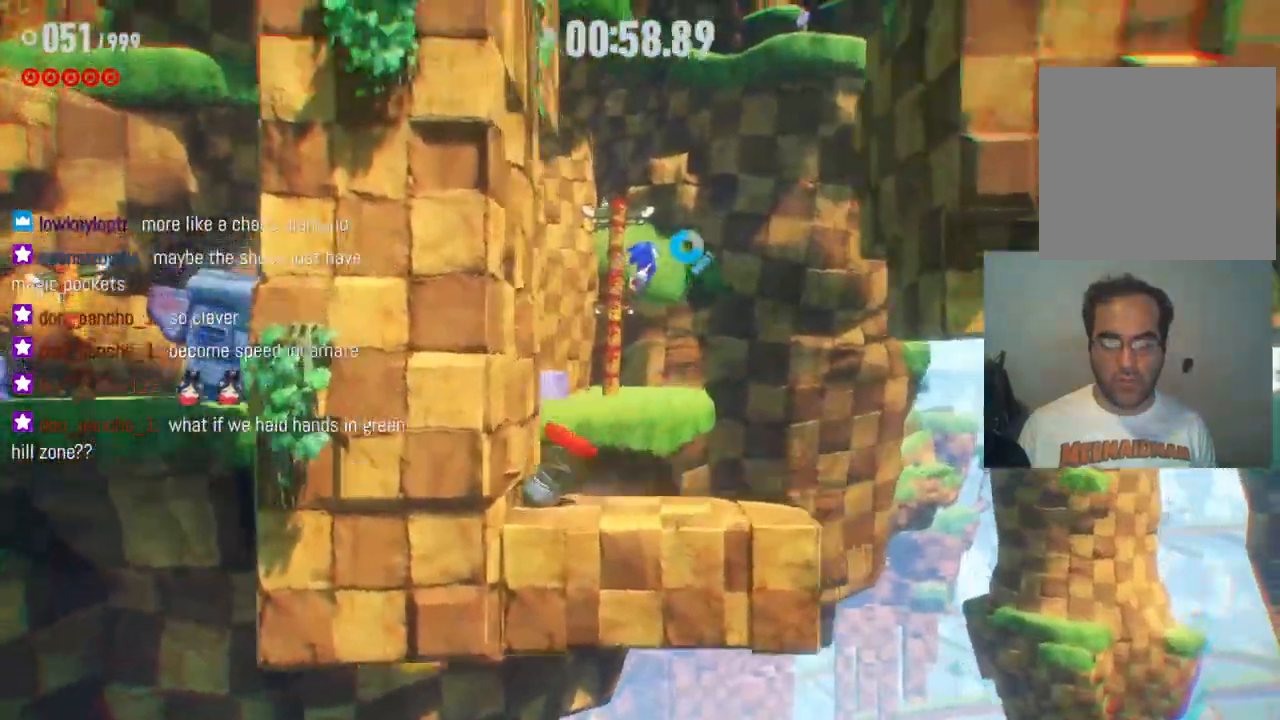
{"buttons": ["R2"], "left_stick": "right", "right_stick": "center", "events": []}
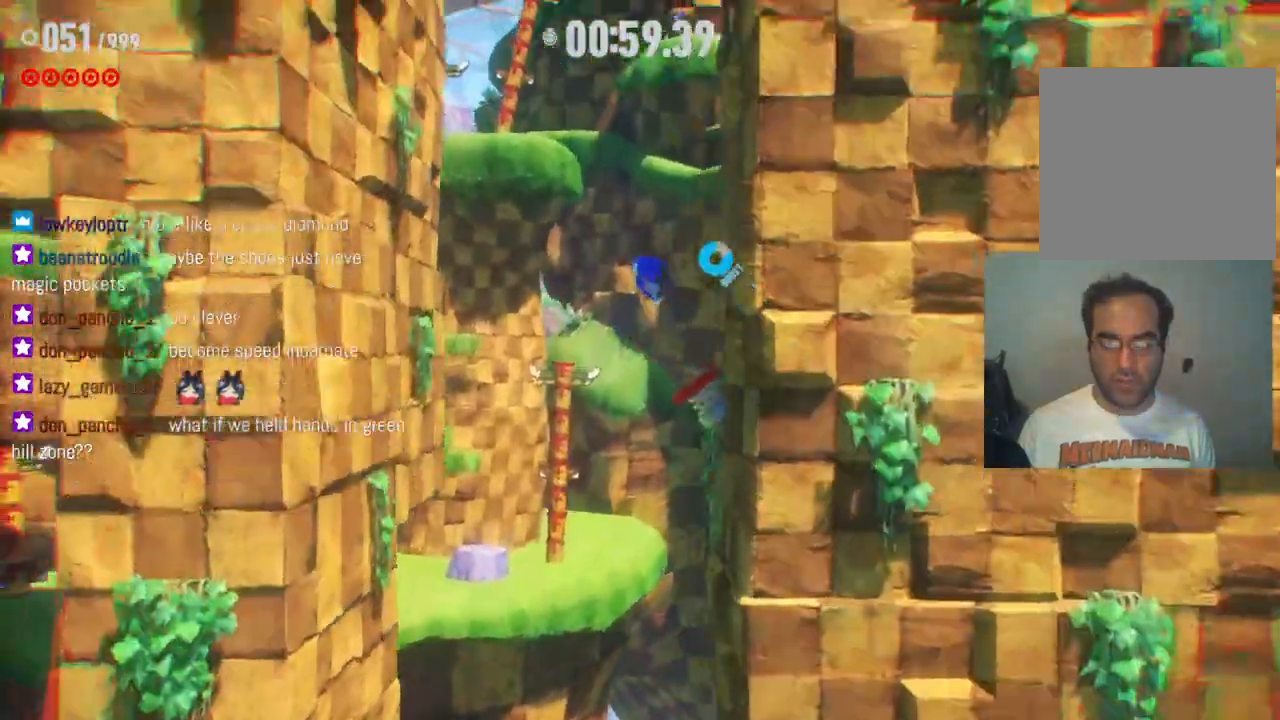
{"buttons": ["R2"], "left_stick": "center", "right_stick": "center", "events": [[33, "left_stick", "center"], [83, "left_stick", "left"], [483, "left_stick", "center"]]}
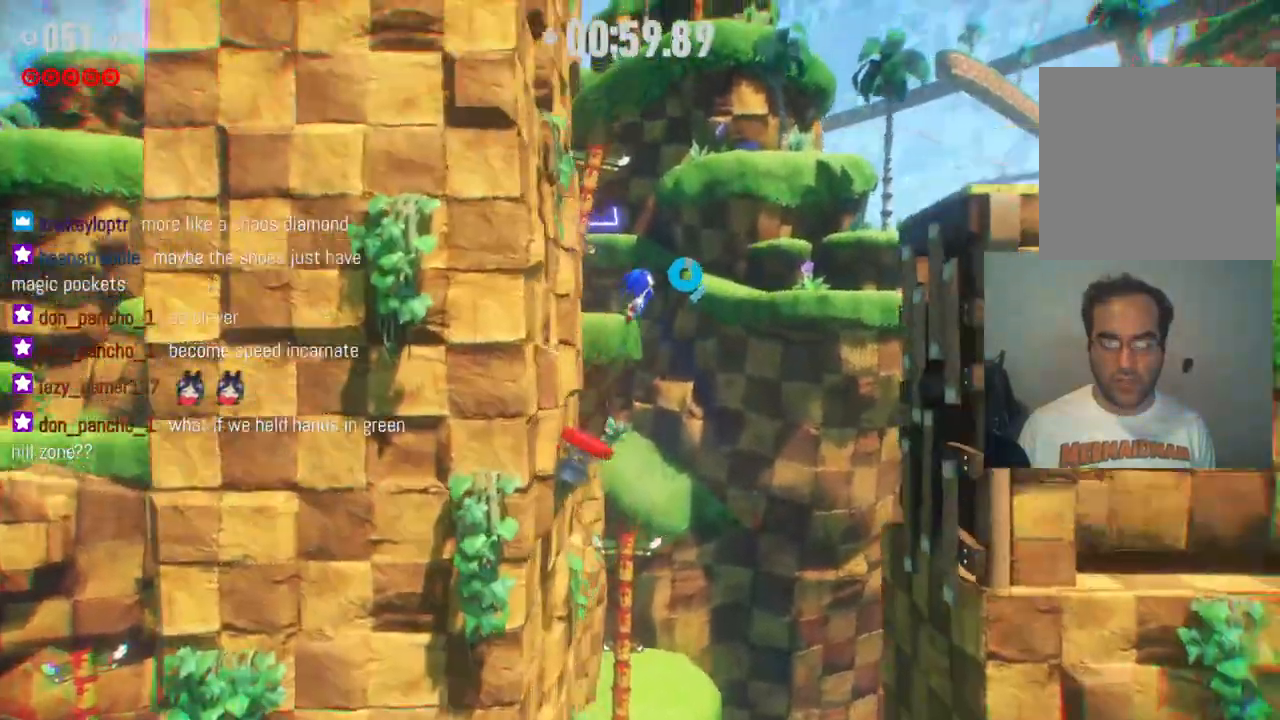
{"buttons": ["R2"], "left_stick": "right", "right_stick": "center", "events": [[67, "left_stick", "right"]]}
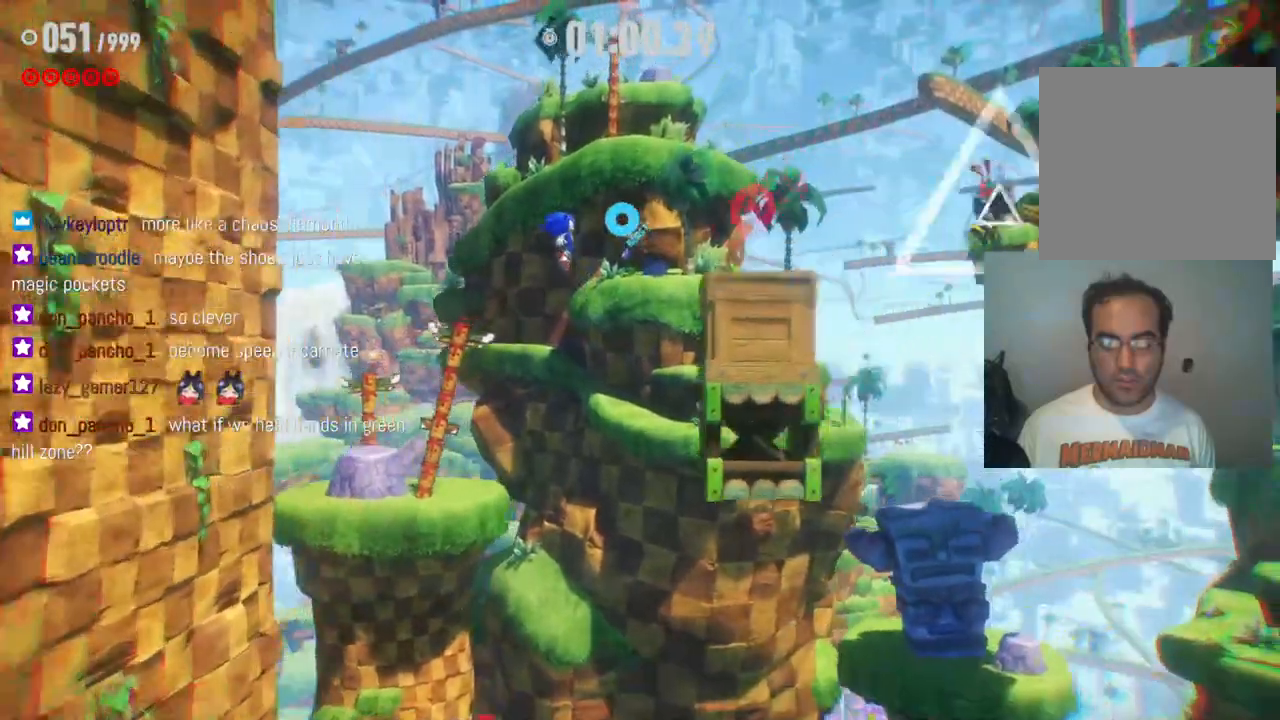
{"buttons": [], "left_stick": "right", "right_stick": "center", "events": [[200, "R2", "up"]]}
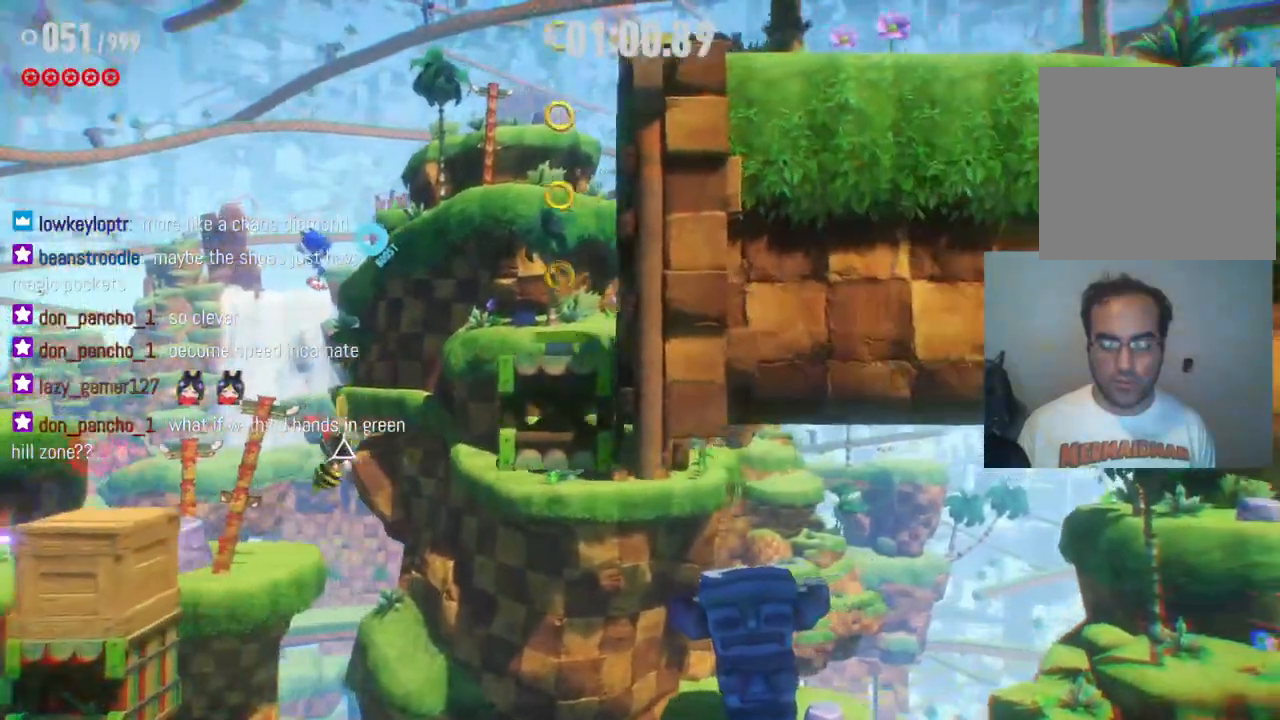
{"buttons": [], "left_stick": "right", "right_stick": "center", "events": []}
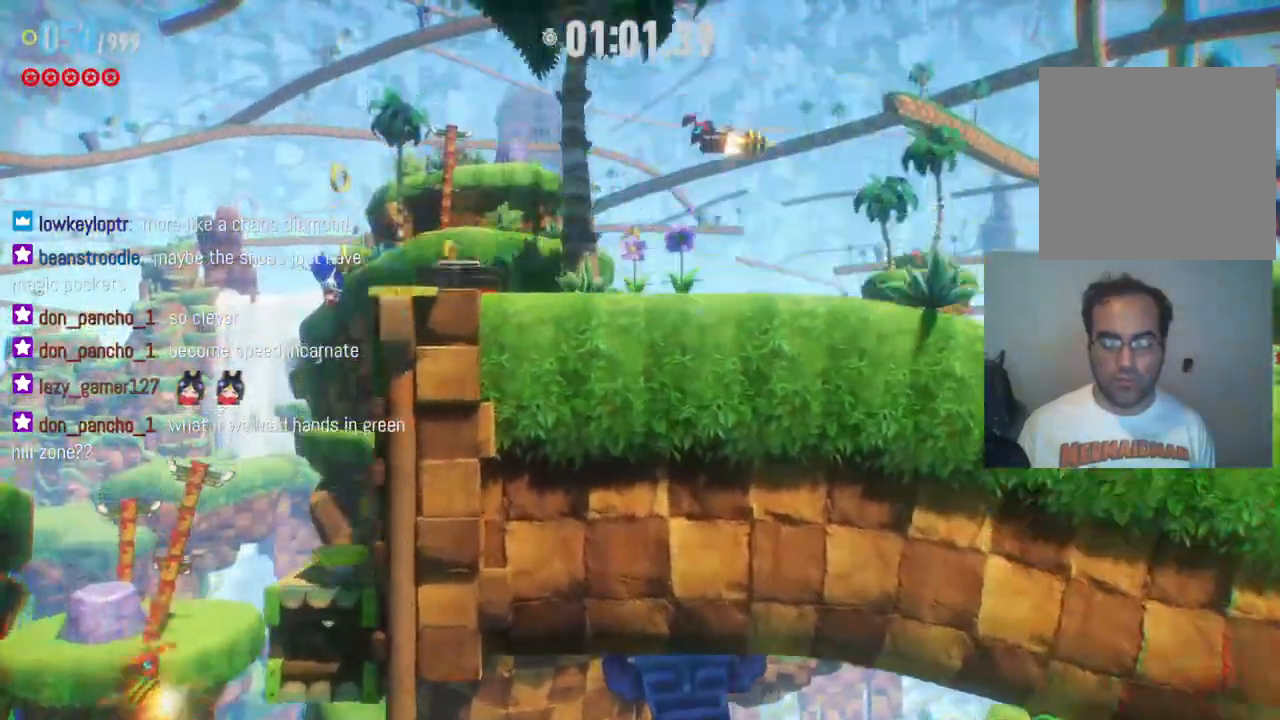
{"buttons": [], "left_stick": "right", "right_stick": "center", "events": []}
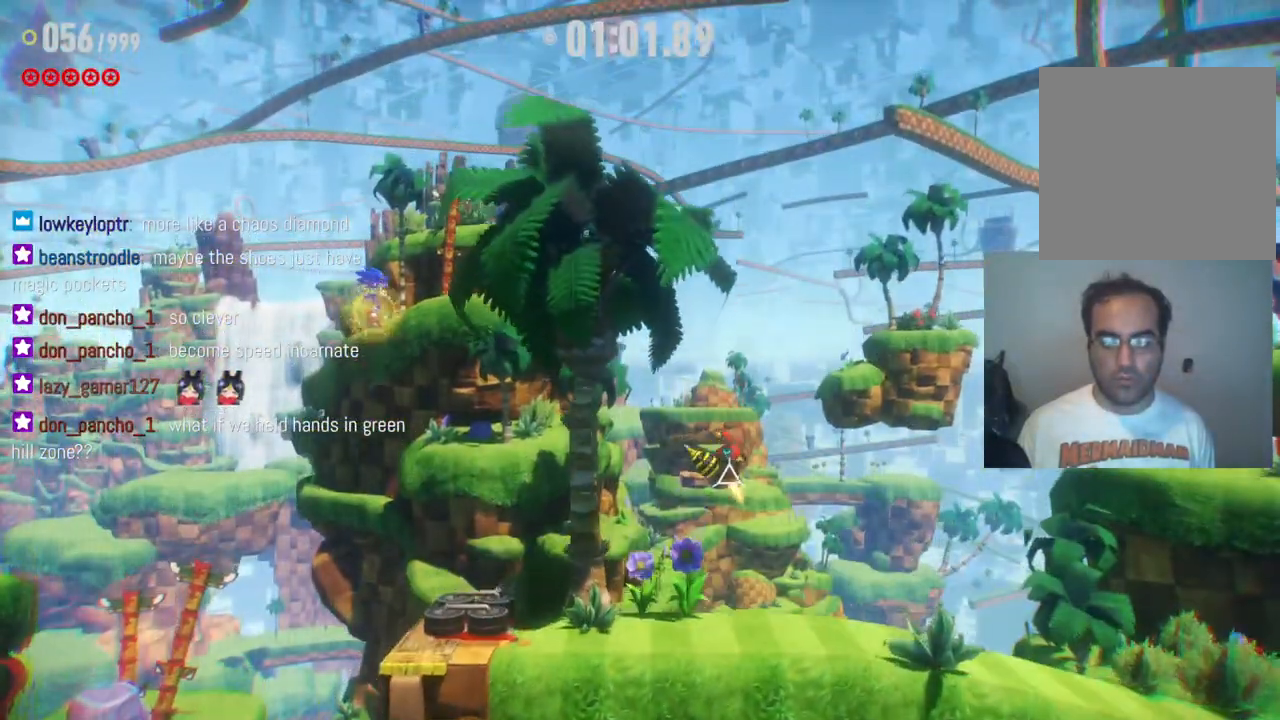
{"buttons": ["R2"], "left_stick": "right", "right_stick": "center", "events": [[317, "R2", "down"]]}
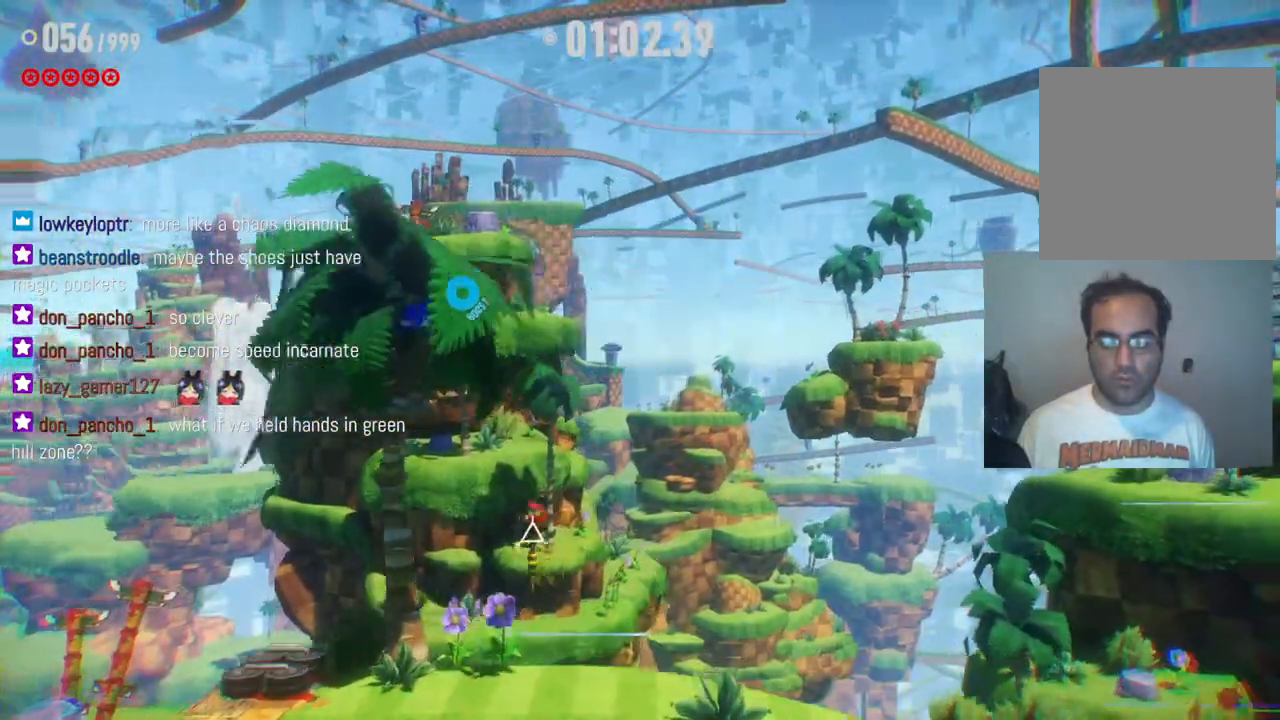
{"buttons": [], "left_stick": "right", "right_stick": "center", "events": [[267, "R2", "up"]]}
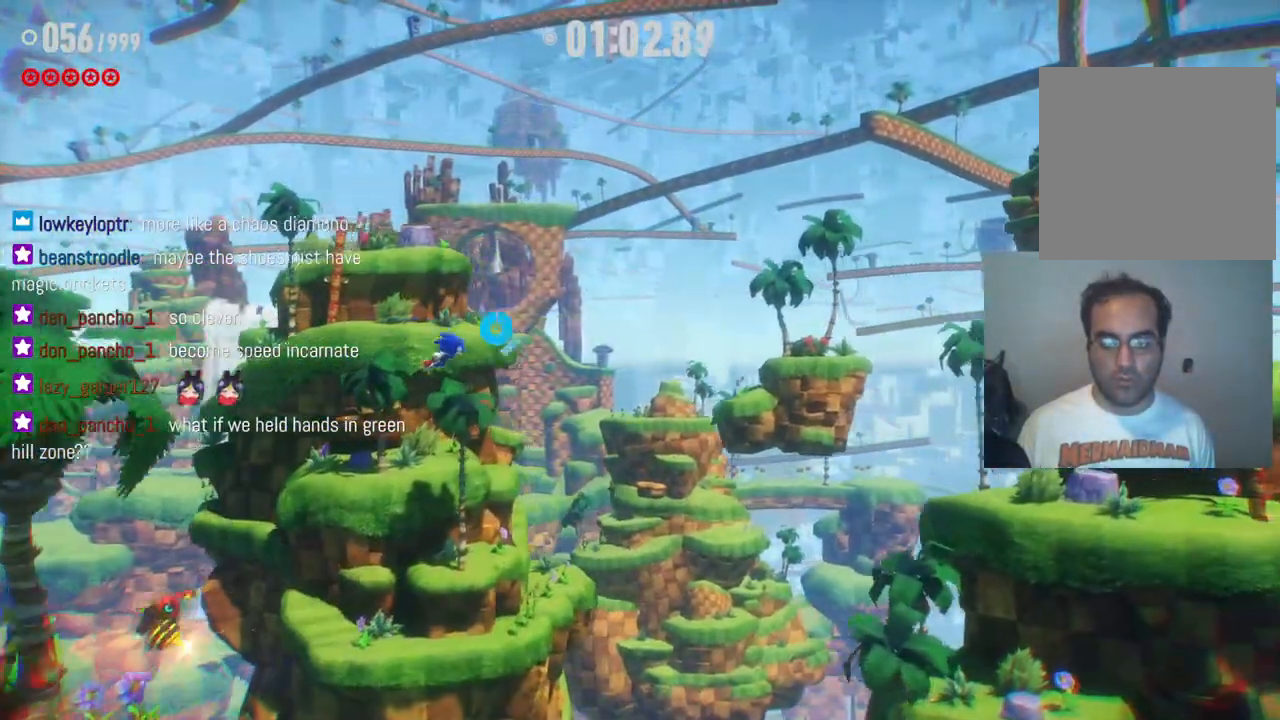
{"buttons": [], "left_stick": "right", "right_stick": "center", "events": []}
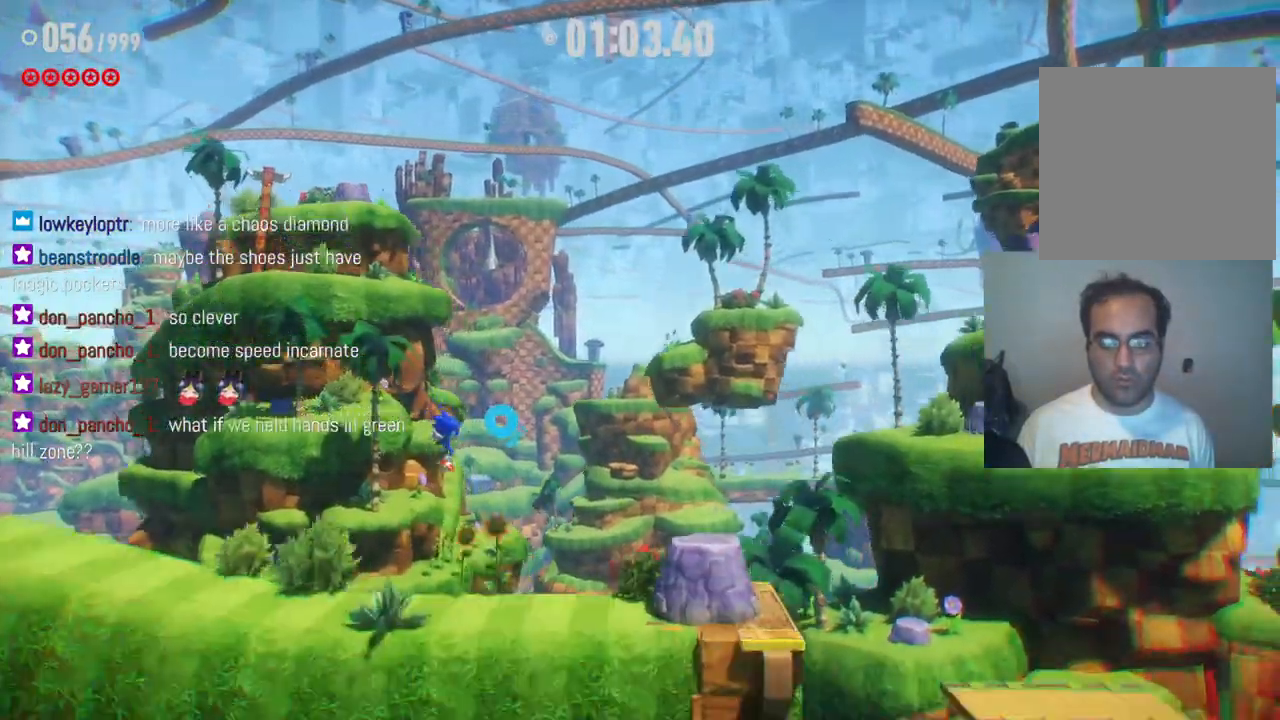
{"buttons": ["R2"], "left_stick": "right", "right_stick": "center", "events": [[250, "R2", "down"]]}
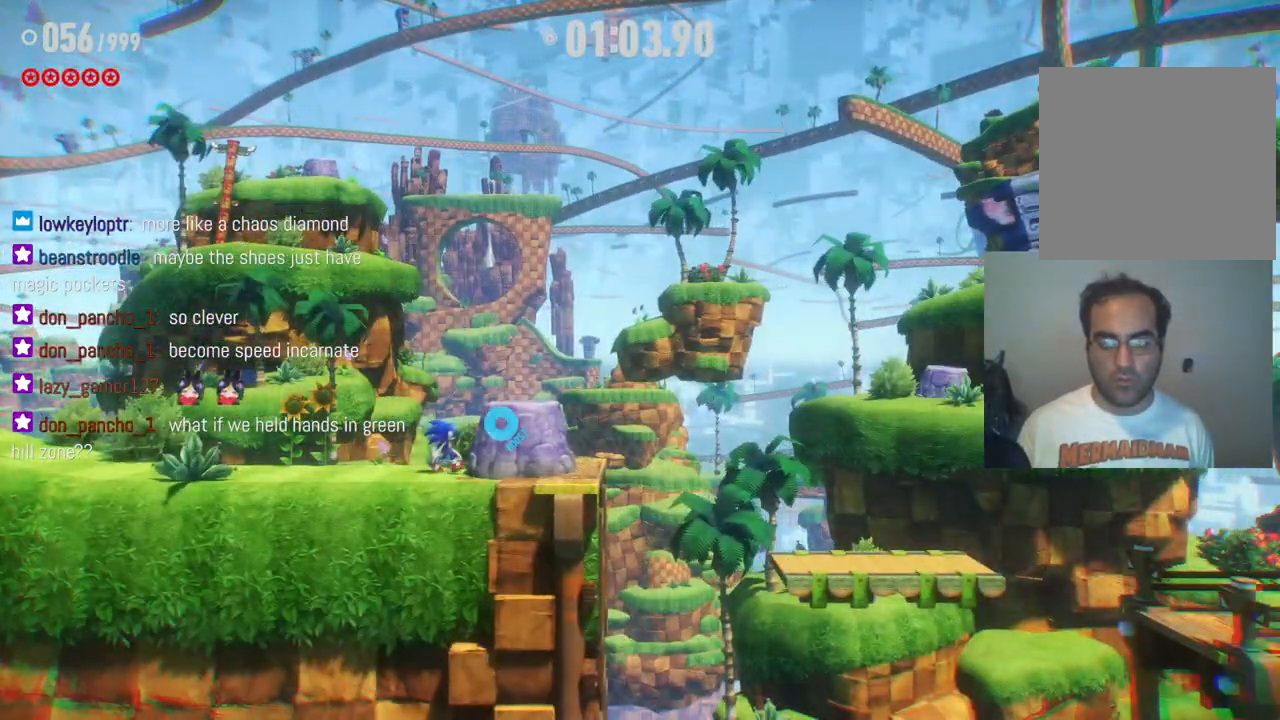
{"buttons": [], "left_stick": "right", "right_stick": "center", "events": [[133, "R2", "up"]]}
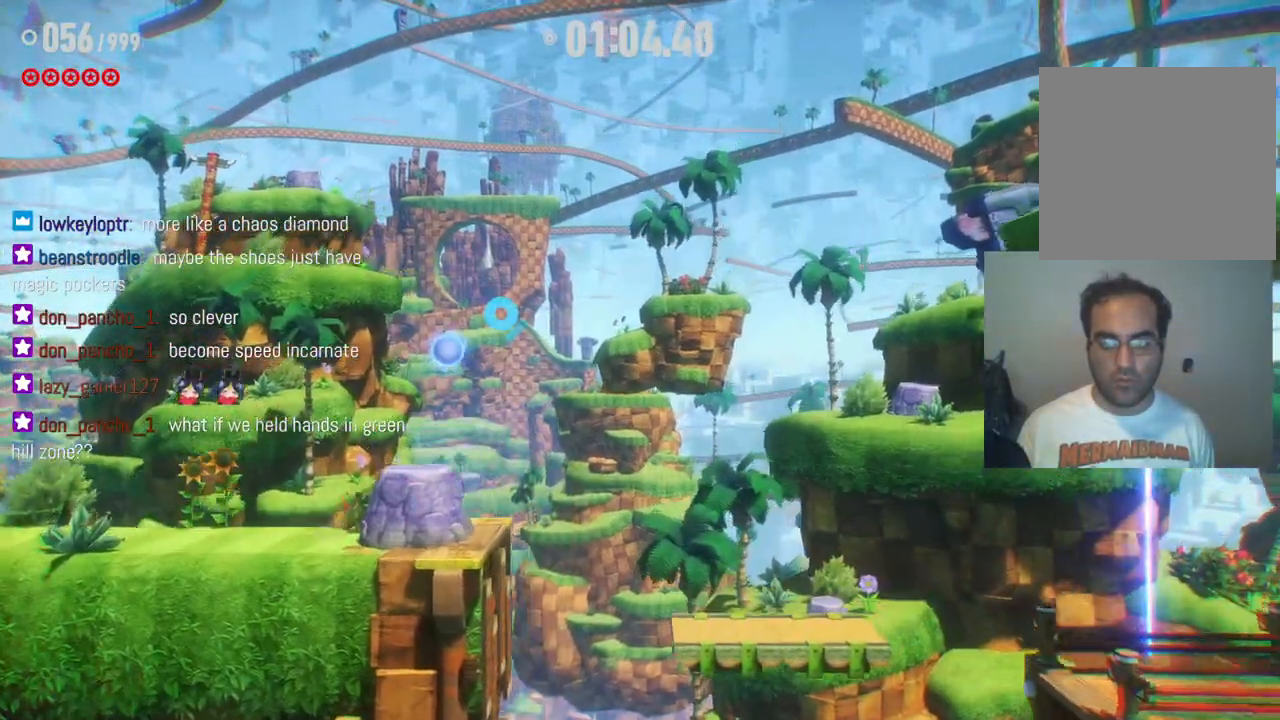
{"buttons": ["R2"], "left_stick": "right", "right_stick": "center", "events": [[467, "R2", "down"]]}
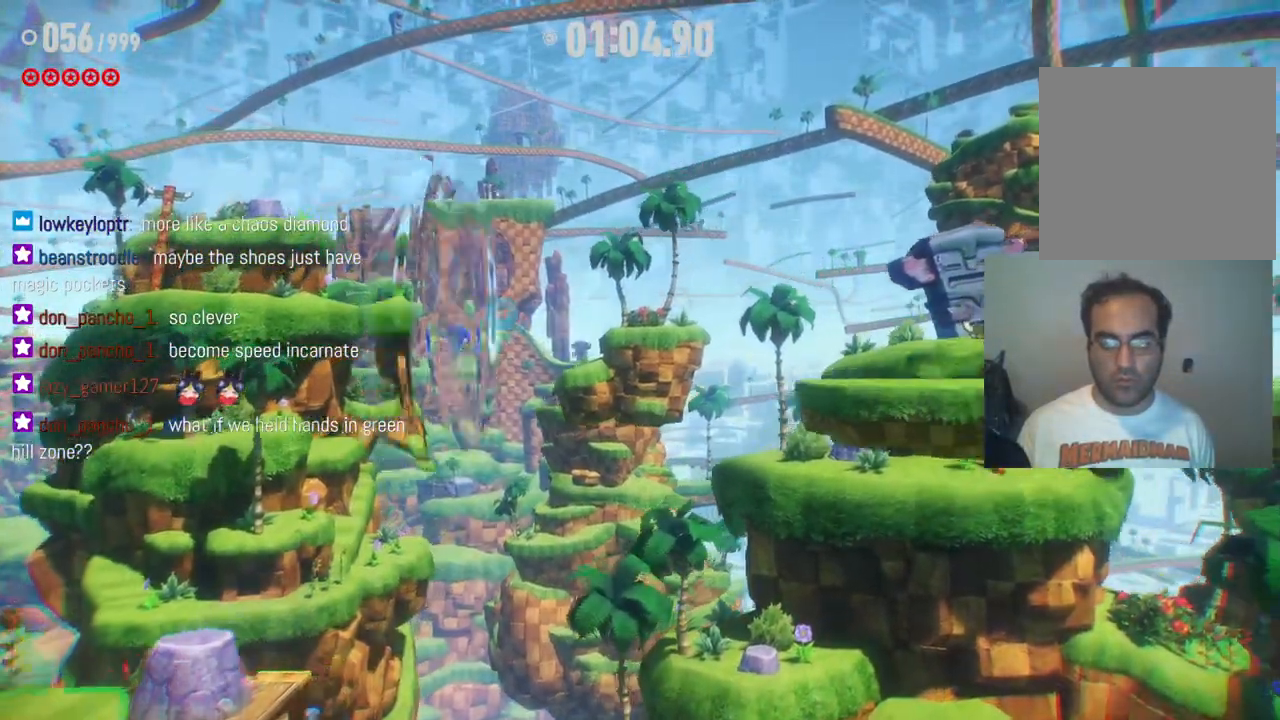
{"buttons": [], "left_stick": "right", "right_stick": "center", "events": [[167, "R2", "up"]]}